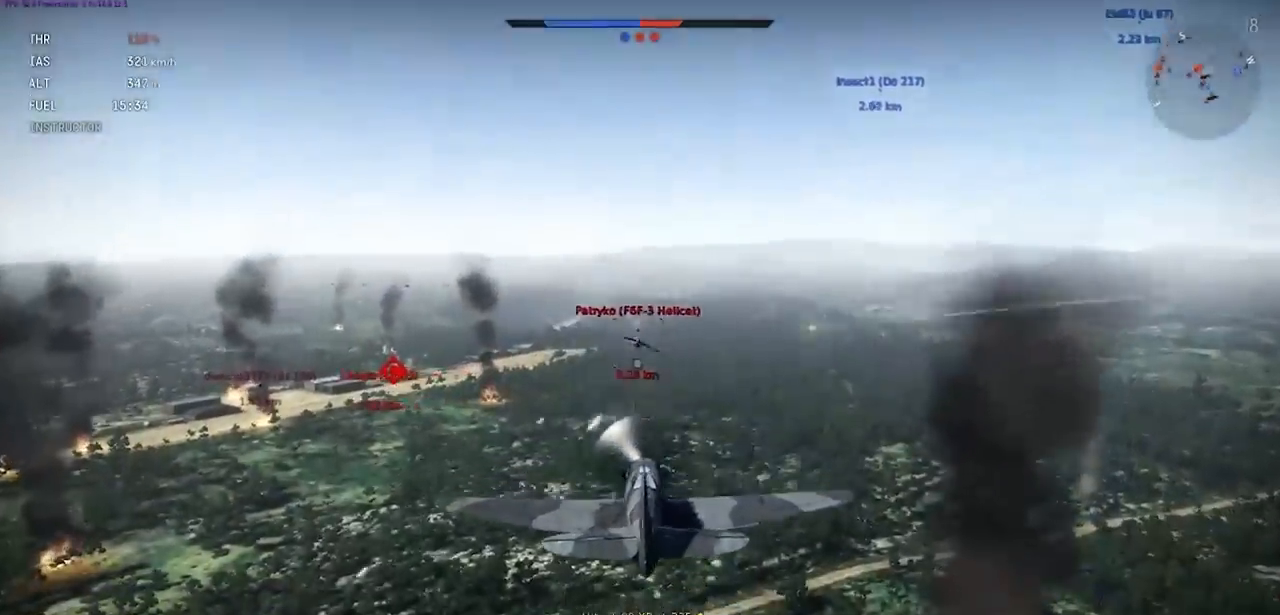
Gameplay with keyboard; each line is a JSON object with the keys held at the frame after it. "events" lists presses ("down") and releases ("up") of ".", "/", "0", "1", "2", "3", "4", "5", "6", "7", "8", "9", "a", "alt_l", "alt_r", "b", "backslash", "backspace", "c", "caps_lock", "comma", "ctrl_l", "ctrl_r", "d", "e", "equals", "f", "g", "h", "i", "j", "k", "l", "lbracket", "m", "minus", "n", "o", "p", "q", "quote", "r", "rbracket", "return", "s", "semicolon", "shift", "space", "super", "t", "tab", "tilde", "u", "v", "w", "x", "y" and "z" between this image and that frame as [ms after this image, input, new state], when the widget could be followed in between. No other keys are recorded. Mouse input is not recorded.
{"keys": ["shift"], "events": []}
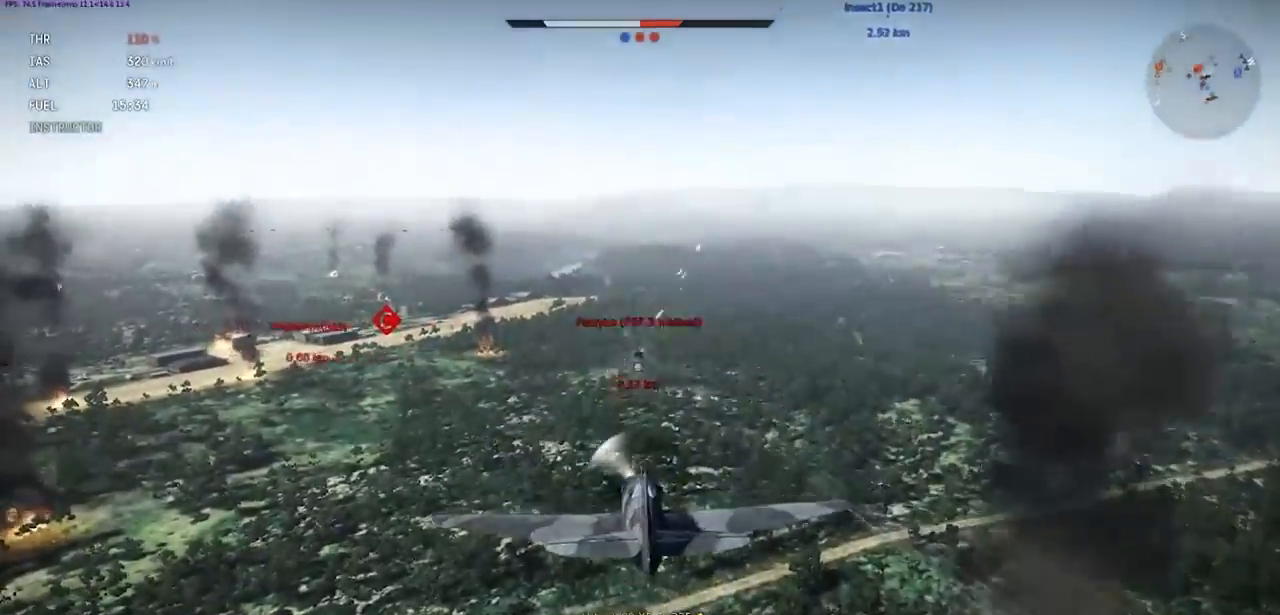
{"keys": ["shift"], "events": []}
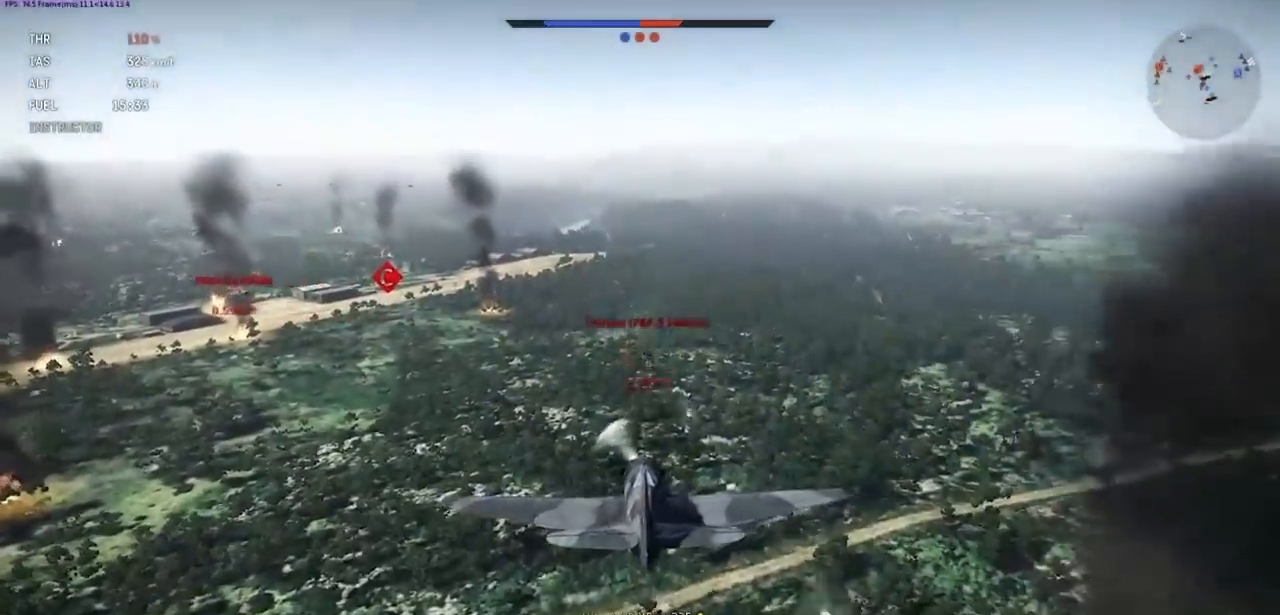
{"keys": ["shift"], "events": []}
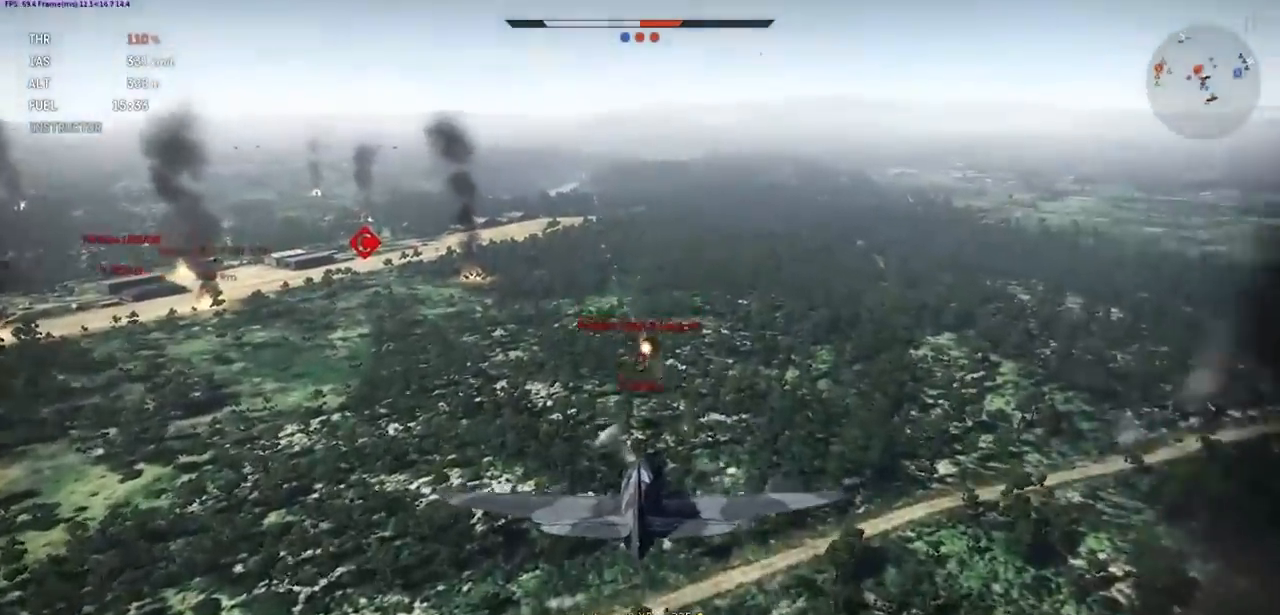
{"keys": ["shift"], "events": []}
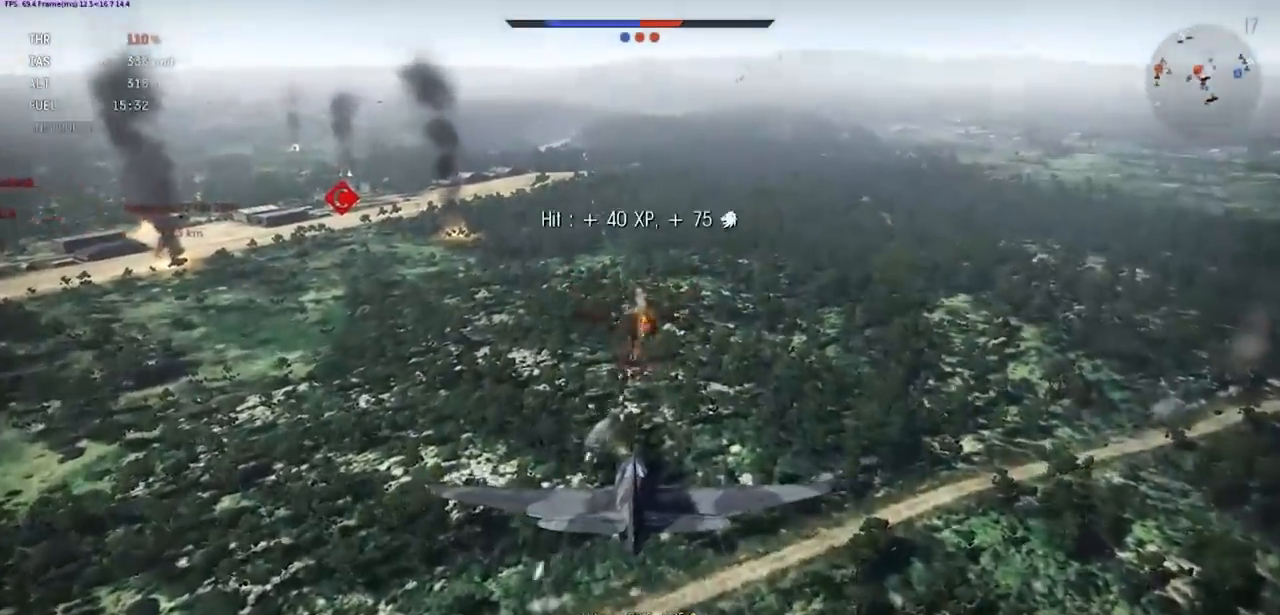
{"keys": [], "events": [[234, "shift", "up"]]}
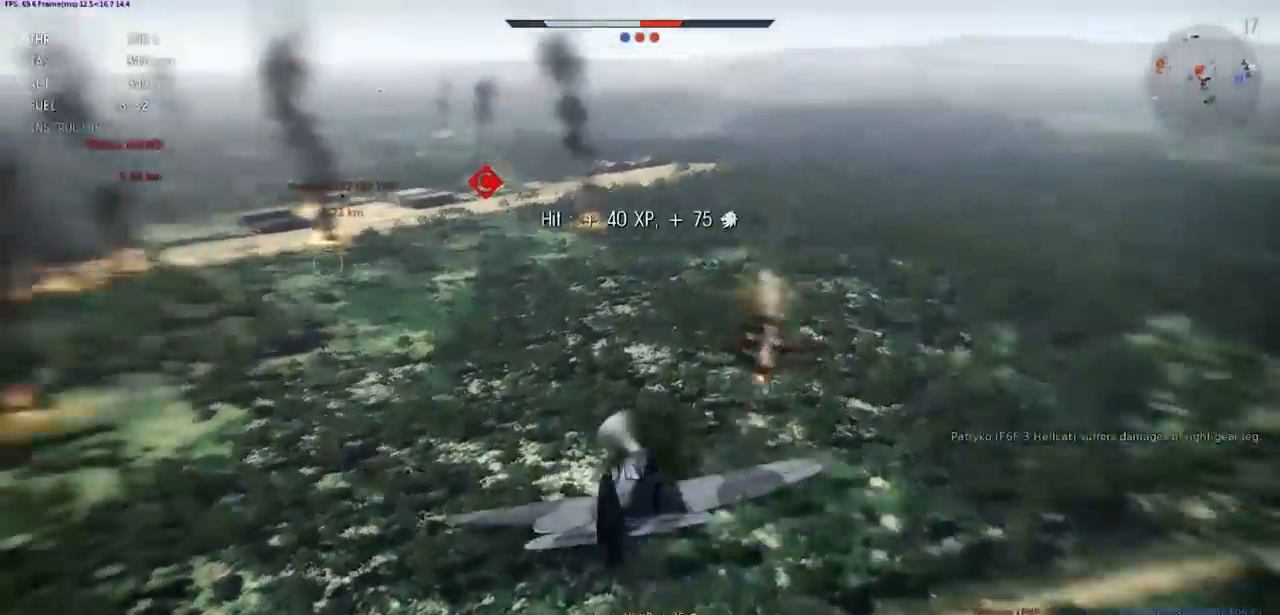
{"keys": ["d"], "events": [[267, "d", "down"]]}
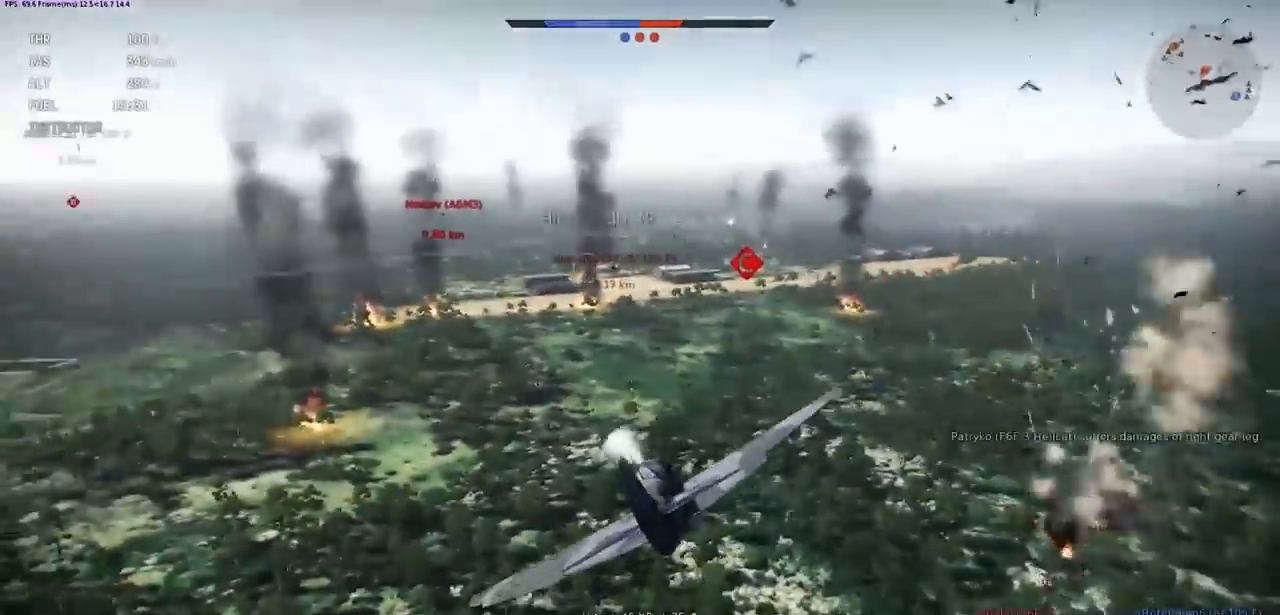
{"keys": ["lbracket", "shift"], "events": [[100, "d", "up"], [234, "shift", "down"], [301, "lbracket", "down"], [367, "lbracket", "up"], [467, "lbracket", "down"]]}
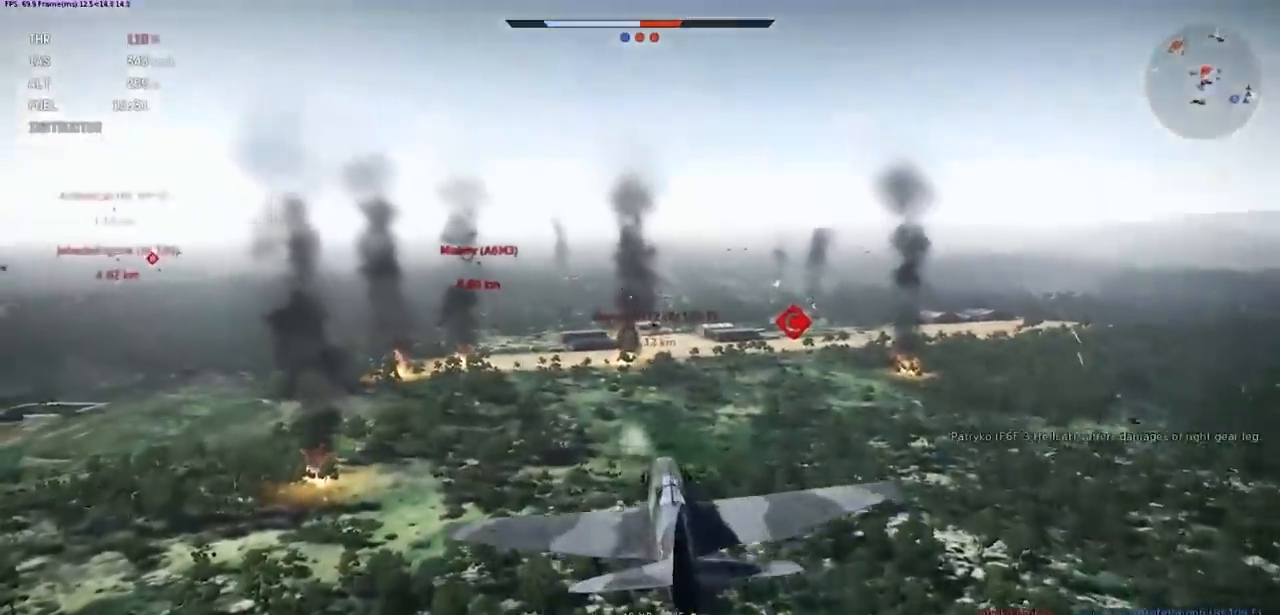
{"keys": [], "events": [[33, "lbracket", "up"], [133, "lbracket", "down"], [200, "lbracket", "up"], [200, "shift", "up"]]}
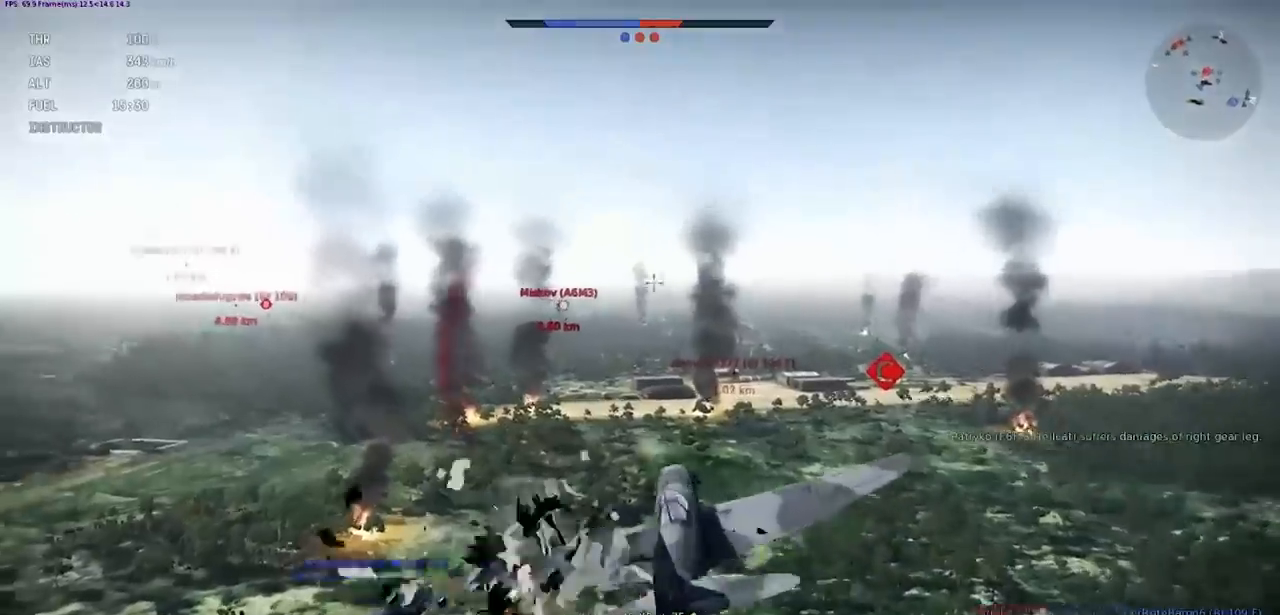
{"keys": ["d"], "events": [[34, "d", "down"]]}
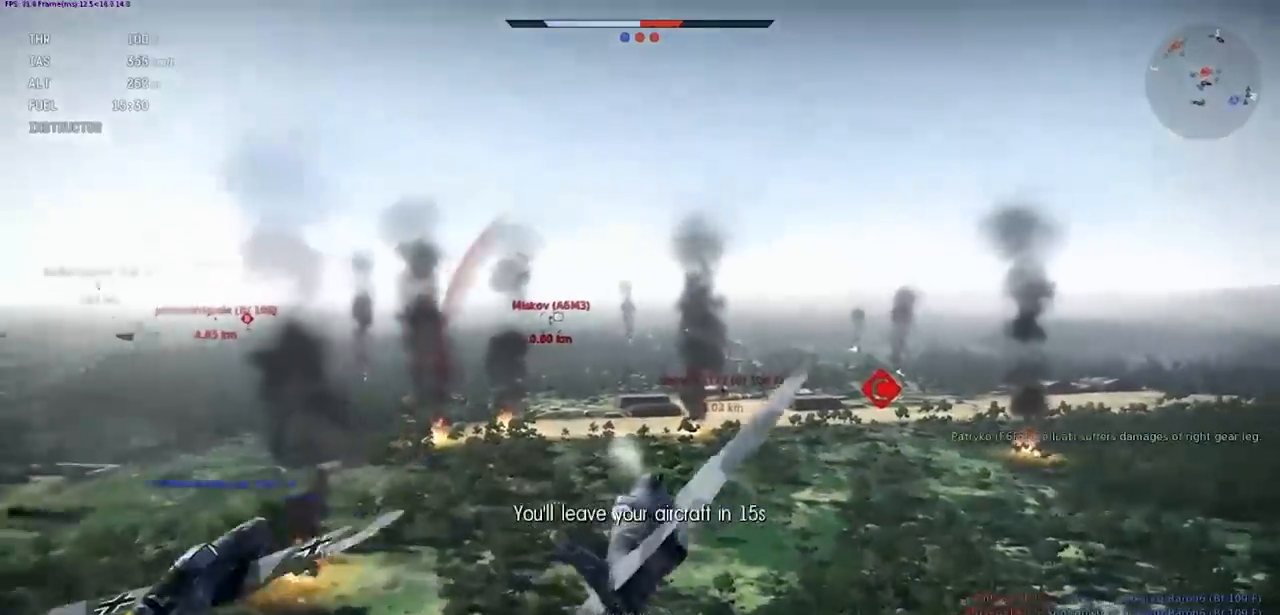
{"keys": ["d"], "events": []}
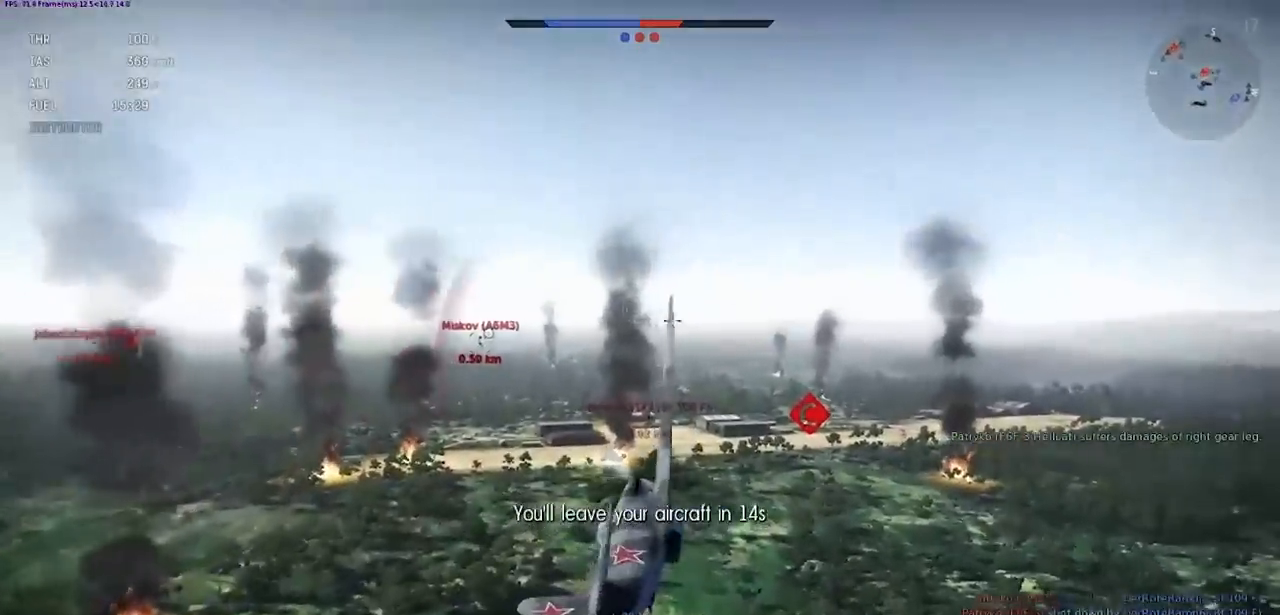
{"keys": ["d"], "events": []}
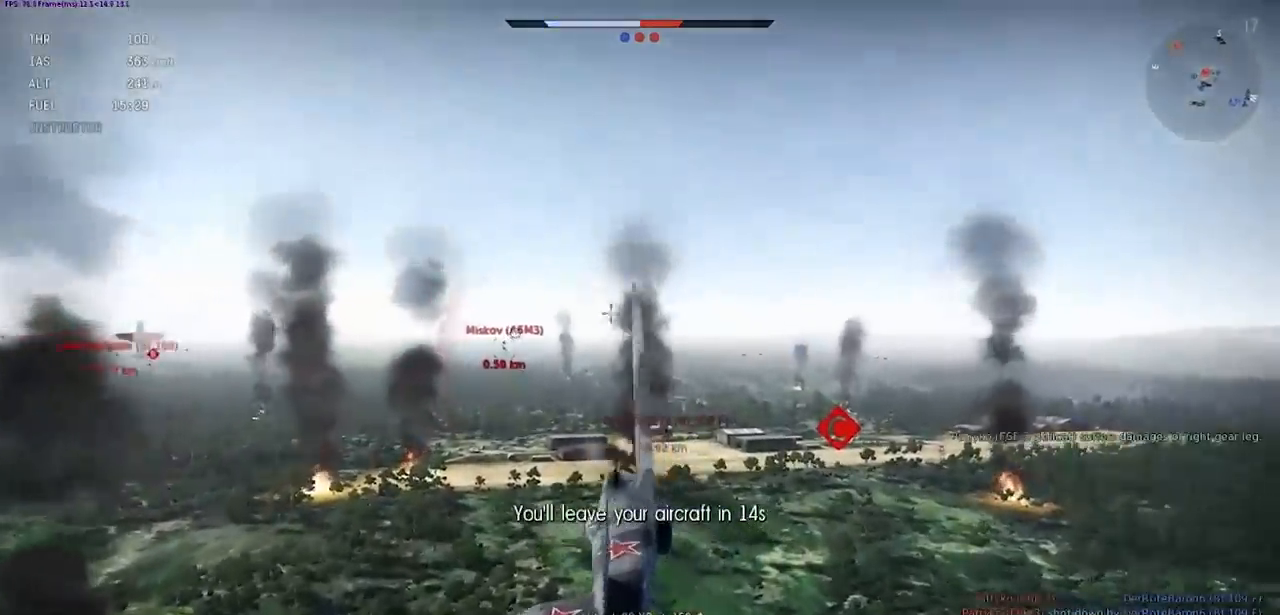
{"keys": ["d"], "events": []}
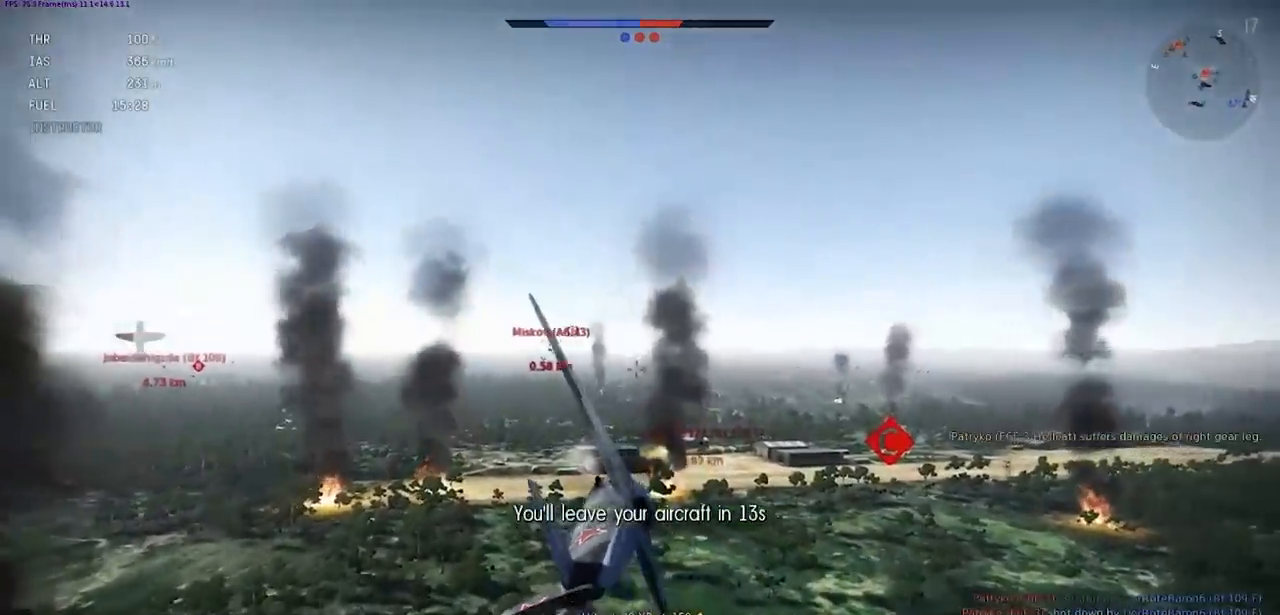
{"keys": ["d"], "events": []}
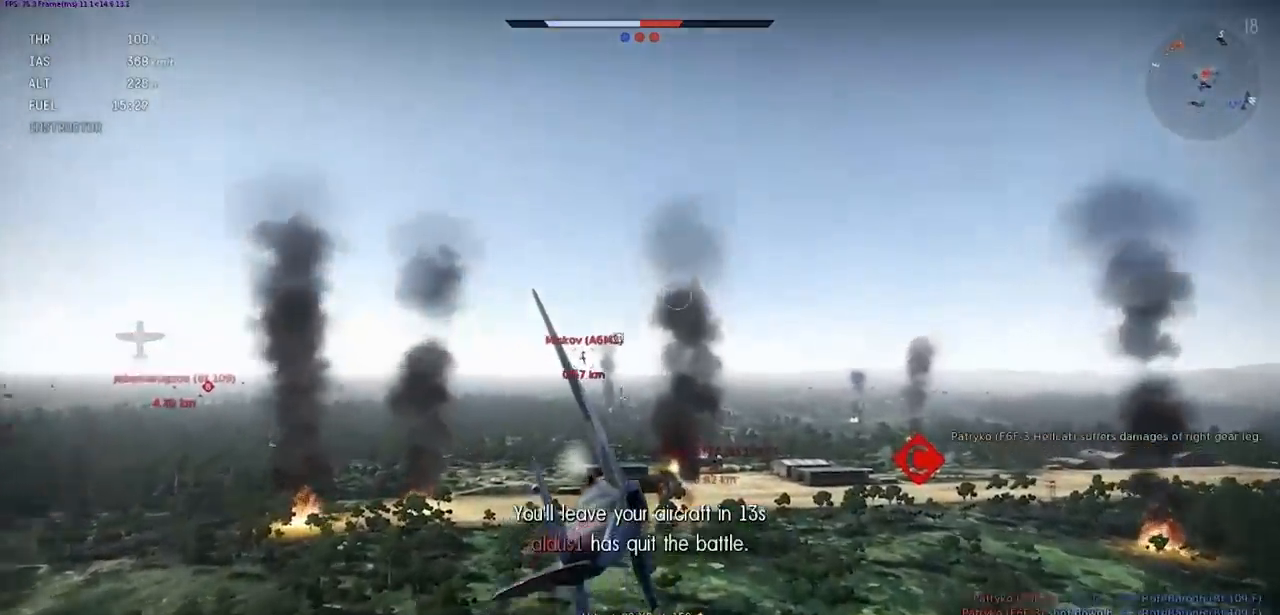
{"keys": ["shift"], "events": [[367, "shift", "down"], [467, "d", "up"]]}
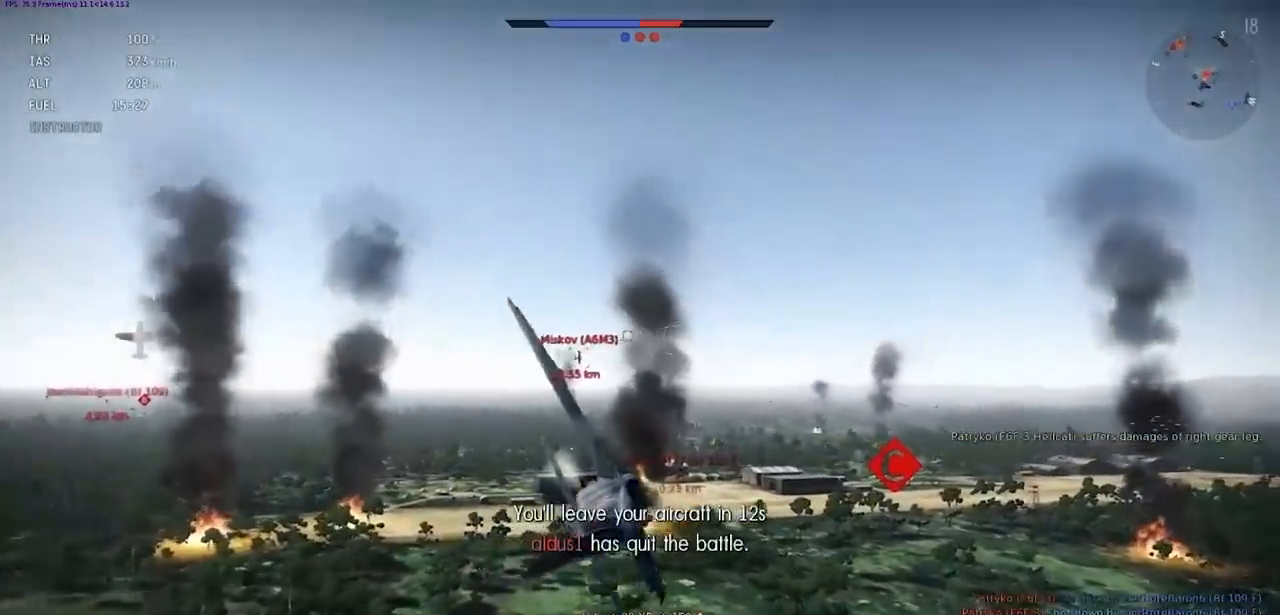
{"keys": ["c", "shift"], "events": [[100, "c", "down"]]}
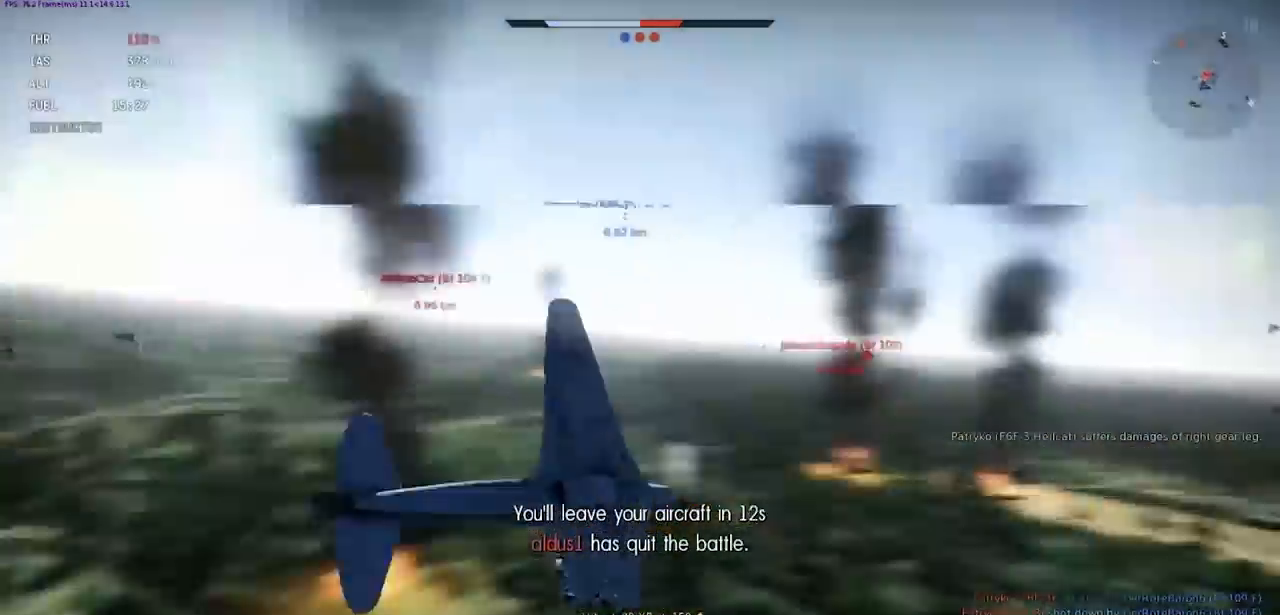
{"keys": ["c", "shift"], "events": []}
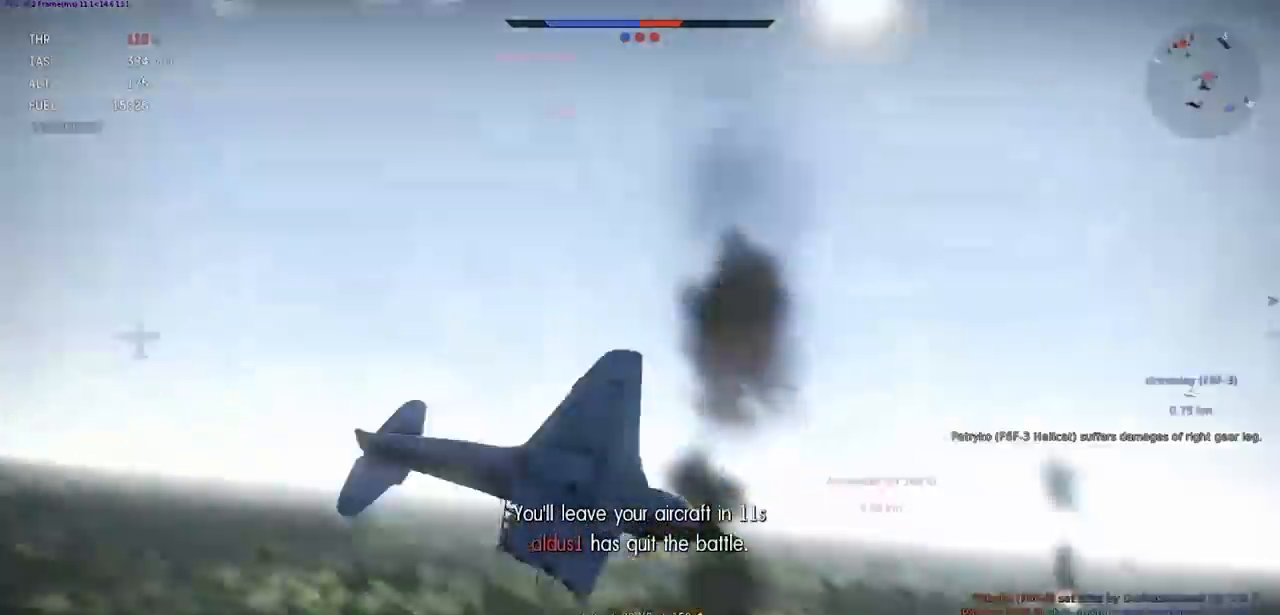
{"keys": ["c", "shift"], "events": []}
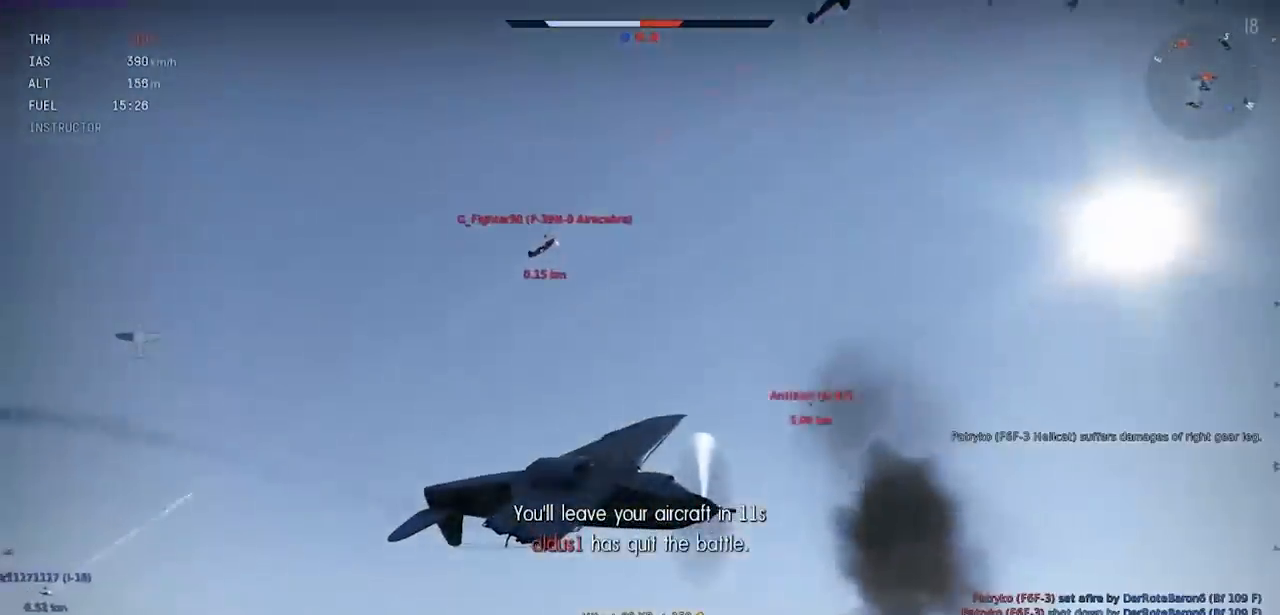
{"keys": ["c", "shift"], "events": []}
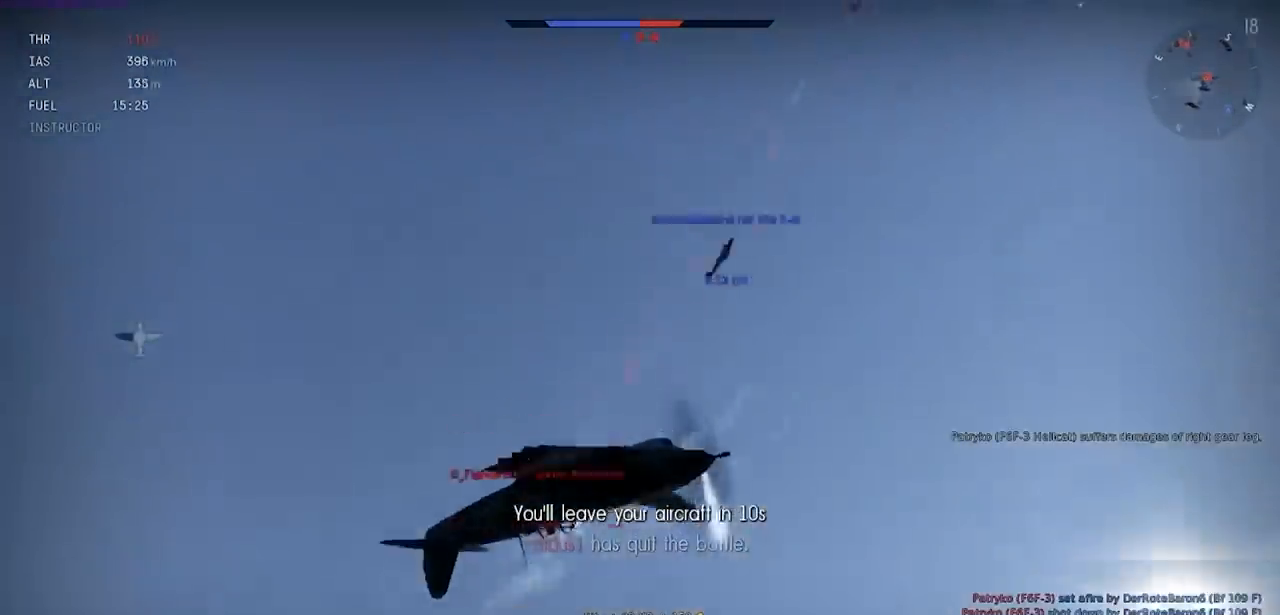
{"keys": ["c", "shift"], "events": []}
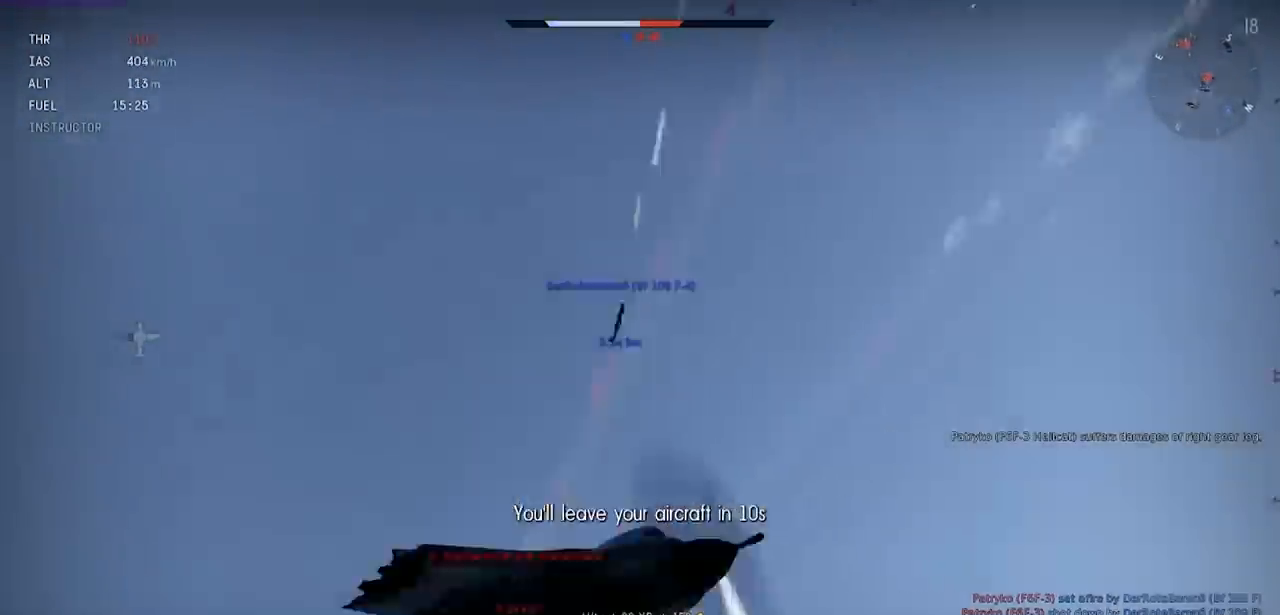
{"keys": ["c"], "events": [[400, "shift", "up"]]}
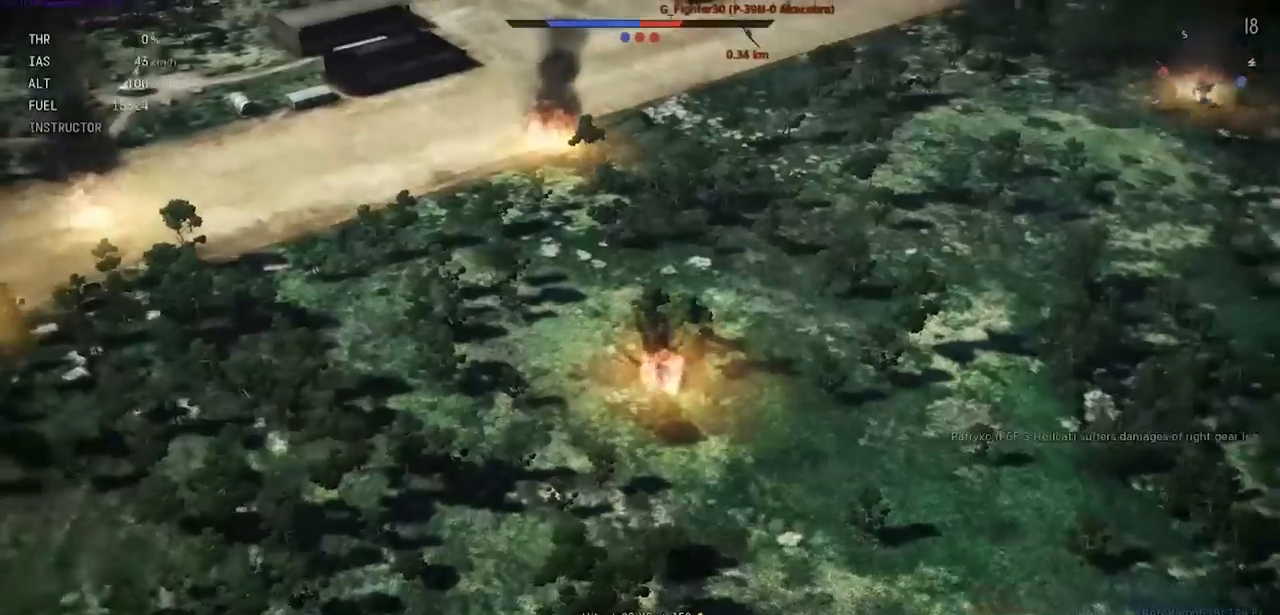
{"keys": [], "events": [[34, "c", "up"]]}
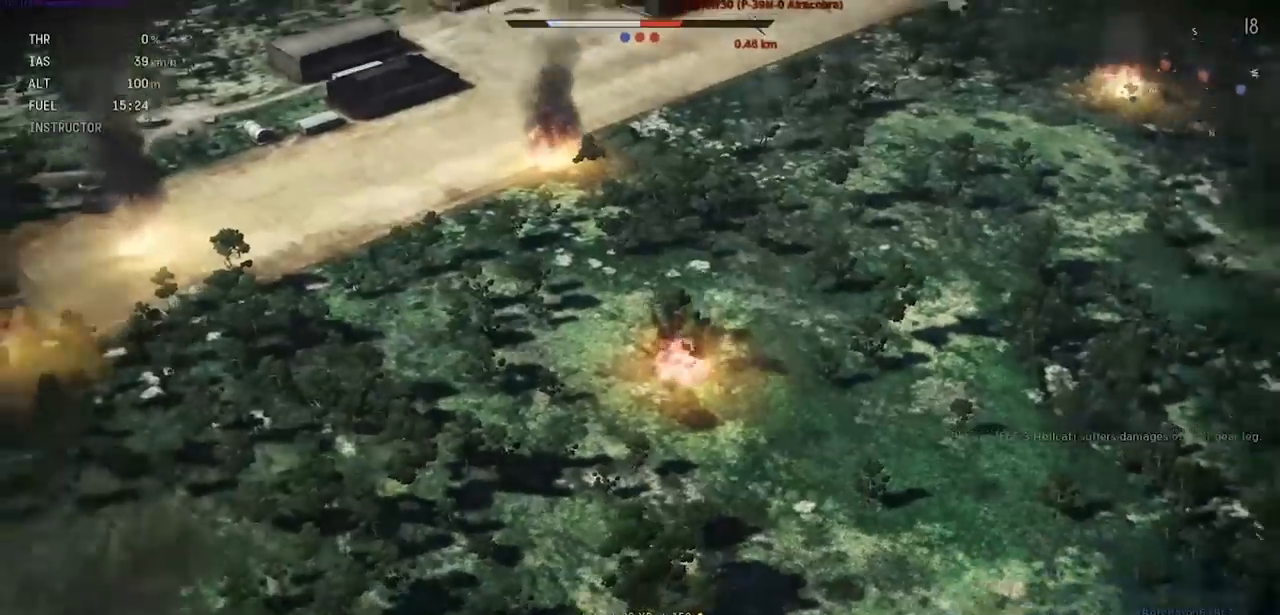
{"keys": [], "events": []}
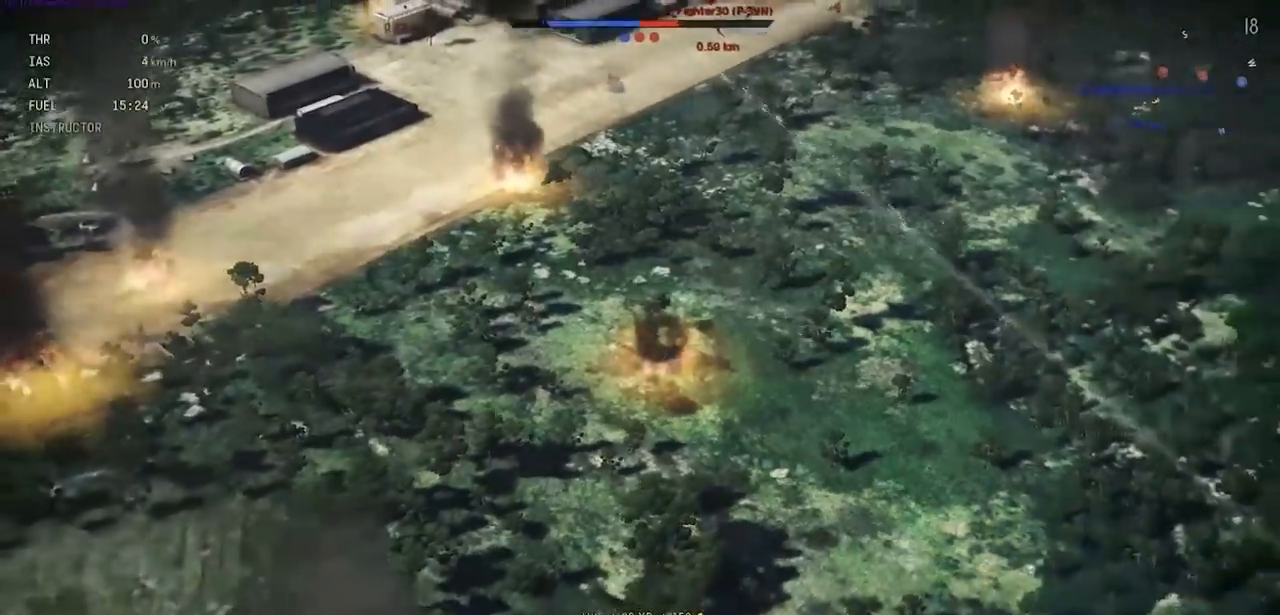
{"keys": [], "events": []}
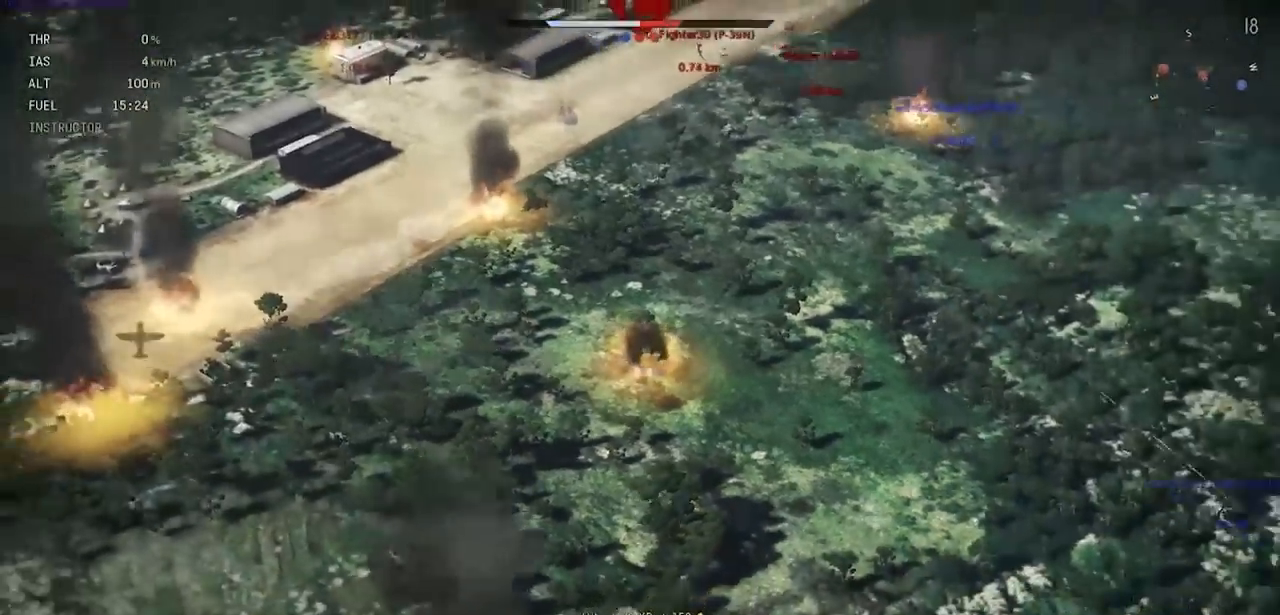
{"keys": [], "events": []}
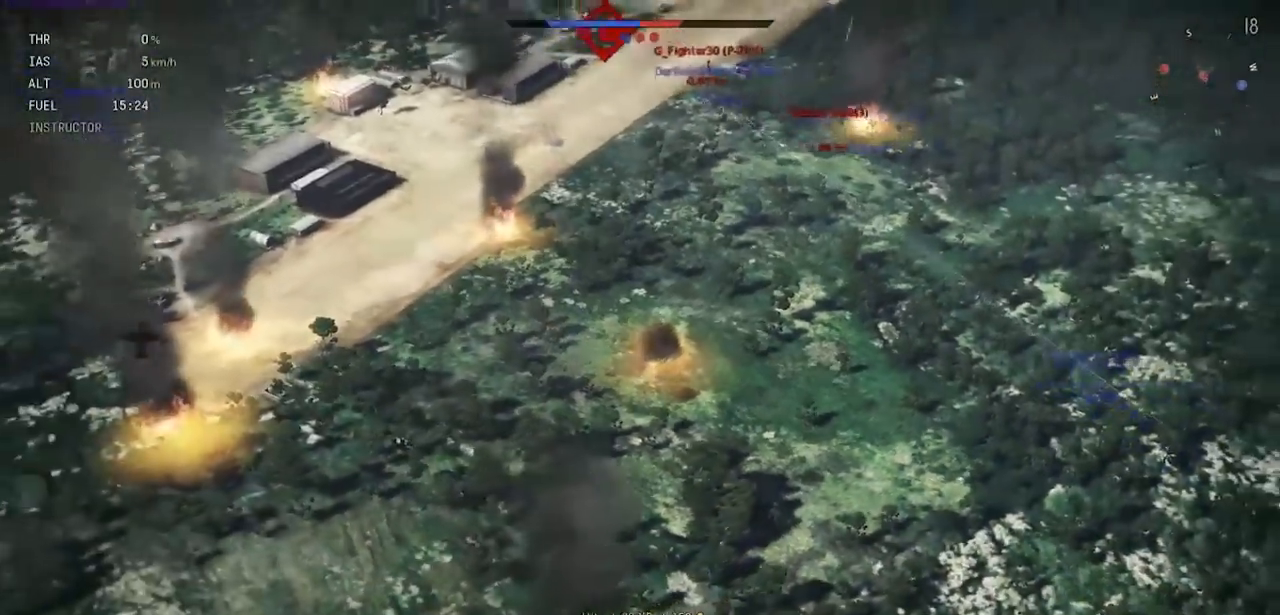
{"keys": ["shift"], "events": [[501, "shift", "down"]]}
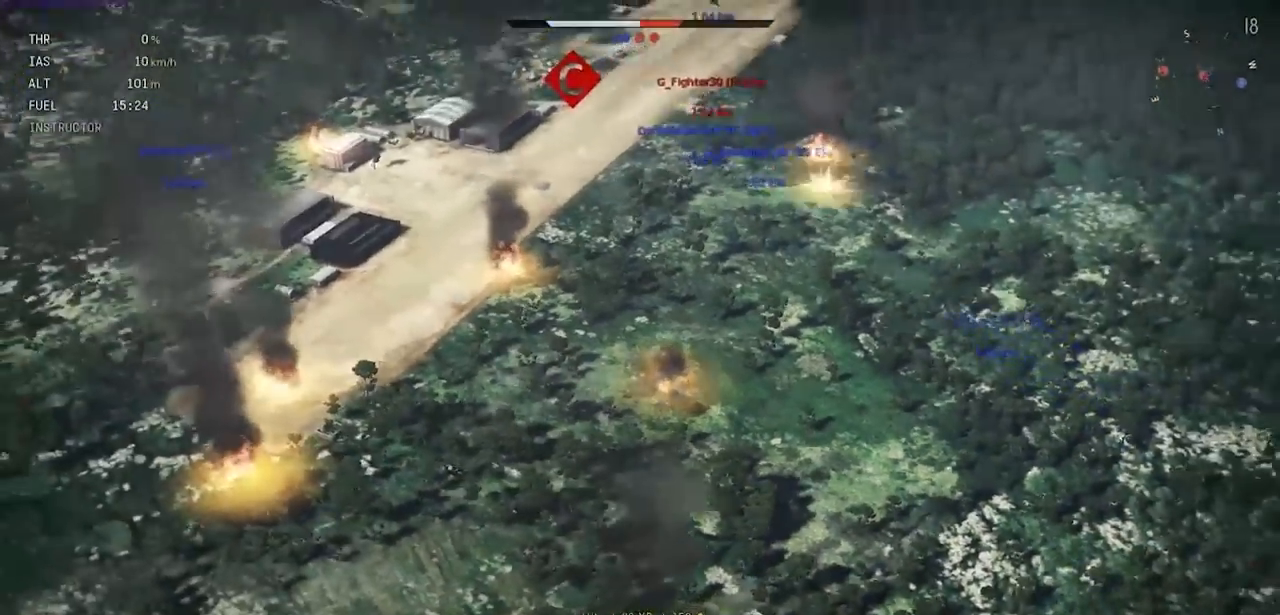
{"keys": ["shift"], "events": []}
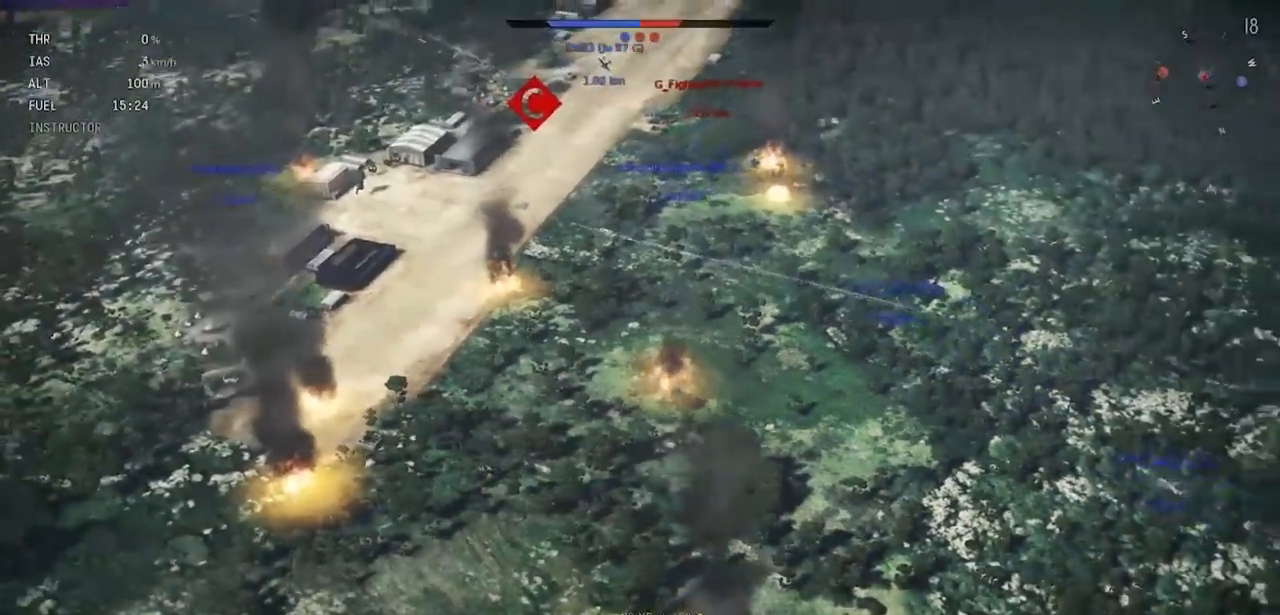
{"keys": [], "events": [[301, "shift", "up"]]}